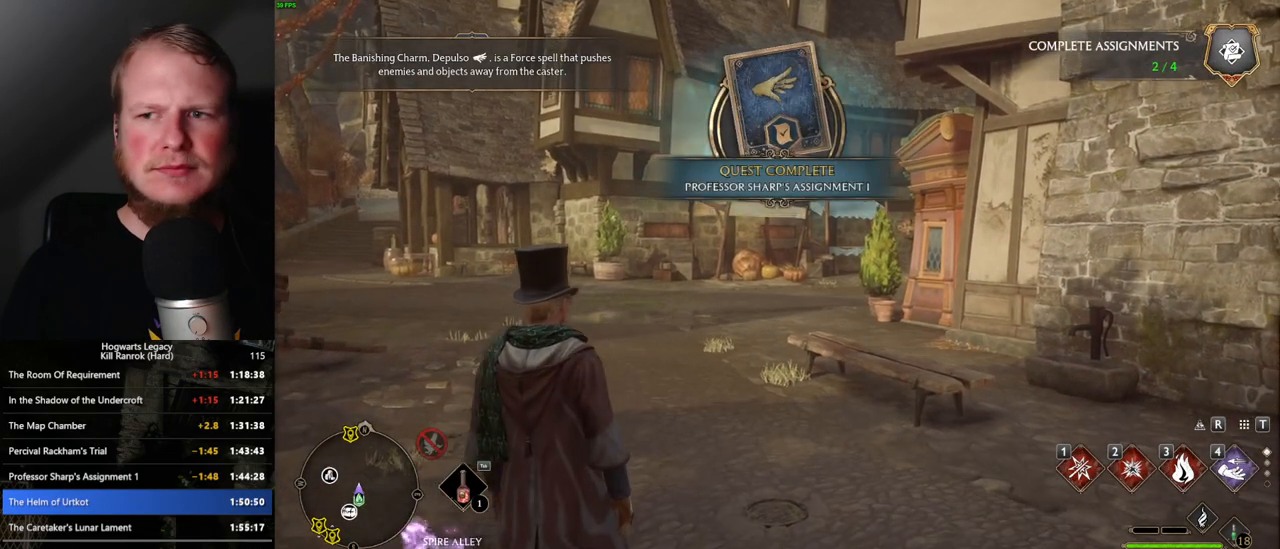
Gameplay with keyboard and mouse; each line is a JSON object with the keys and mouse buttons held at the frame after it. "events" lists presses ("down") and releases ("up") of ".", "/", "0", "1", "2", "3", "4", "5", "6", "7", "8", "9", "a", "alt_l", "alt_r", "b", "backslash", "backspace", "c", "caps_lock", "comma", "ctrl_l", "ctrl_r", "d", "e", "equals", "escape", "f", "f1", "f10", "f11", "f12", "f2", "f3", "f4", "f5", "f6", "f7", "f8", "f9", "g", "h", "i", "j", "k", "l", "lbracket", "m", "minus", "n", "o", "p", "q", "quote", "r", "rbracket", "return", "s", "semicolon", "shift_l", "shift_r", "space", "super", "t", "tab", "tilde", "u", "v", "w", "x", "y", "z", "mouse_left", "mouse_wheel", "mouse_right", "mouse_mb4" and "mouse_mb5" between this image and that frame as [ms after this image, input, new state], when the widget could be followed in between. "mouse_left", "mouse_wheel", "mouse_right", "mouse_mb4", "mouse_mb5" = the "left", "wheel", "right", "mb4", "mb5" buttons of the "mouse" list. No other keys are recorded. "wheel" means that the mouse wheel is clicked or scrolled. Mouse movement is not recorded.
{"keys": ["w"], "mouse": [], "events": [[33, "w", "down"]]}
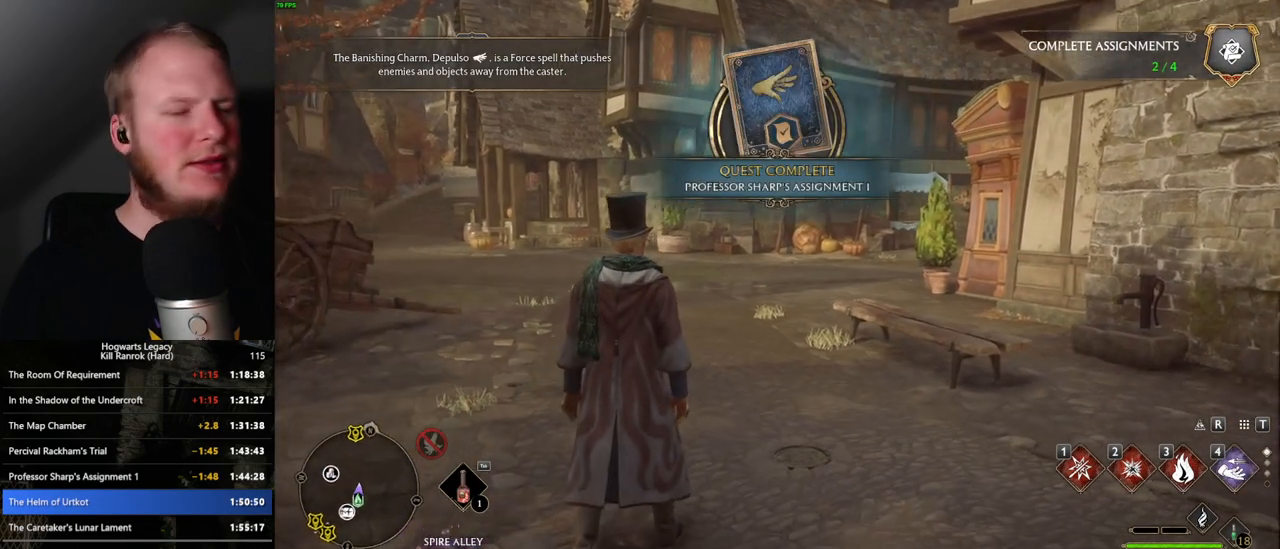
{"keys": ["space", "w"], "mouse": [], "events": [[117, "space", "down"]]}
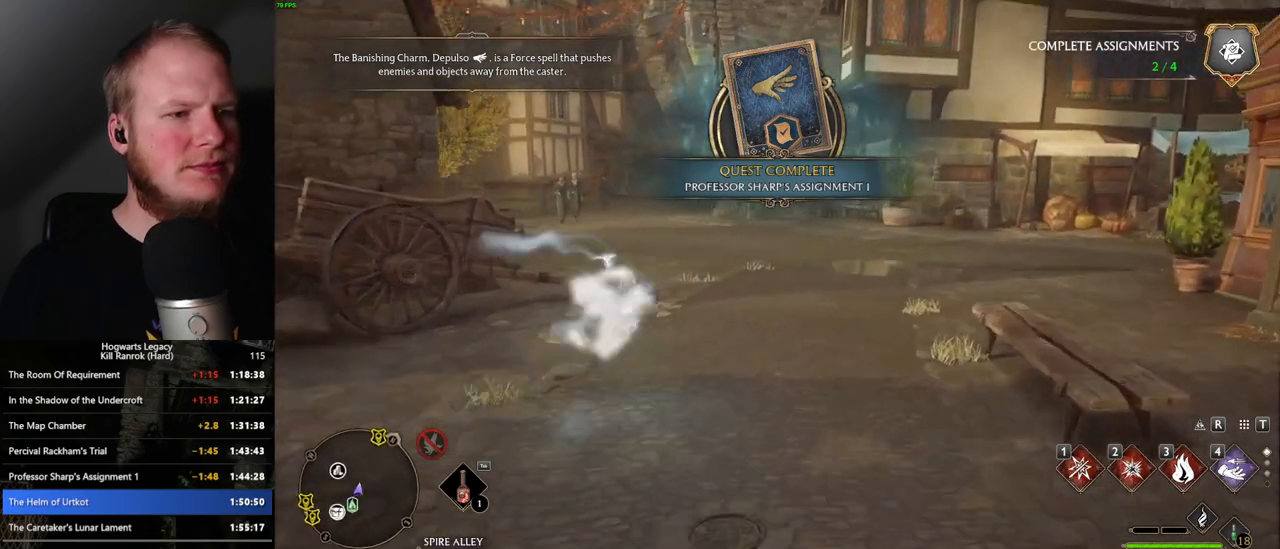
{"keys": ["w"], "mouse": [], "events": [[150, "space", "up"], [217, "shift_l", "down"], [300, "shift_l", "up"]]}
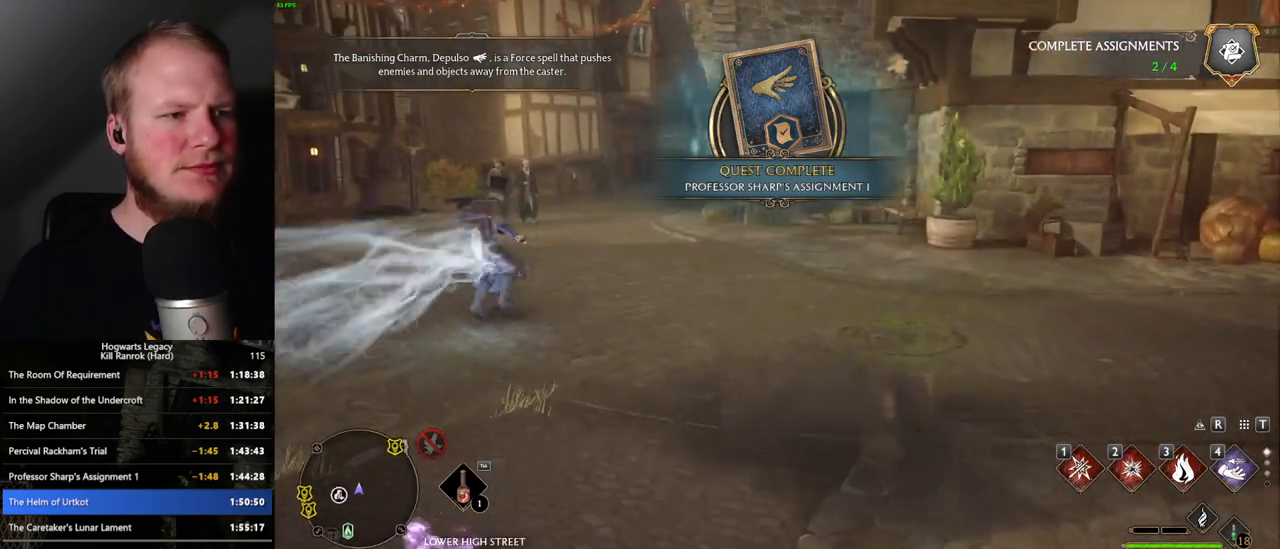
{"keys": ["space", "w"], "mouse": [], "events": [[83, "space", "down"]]}
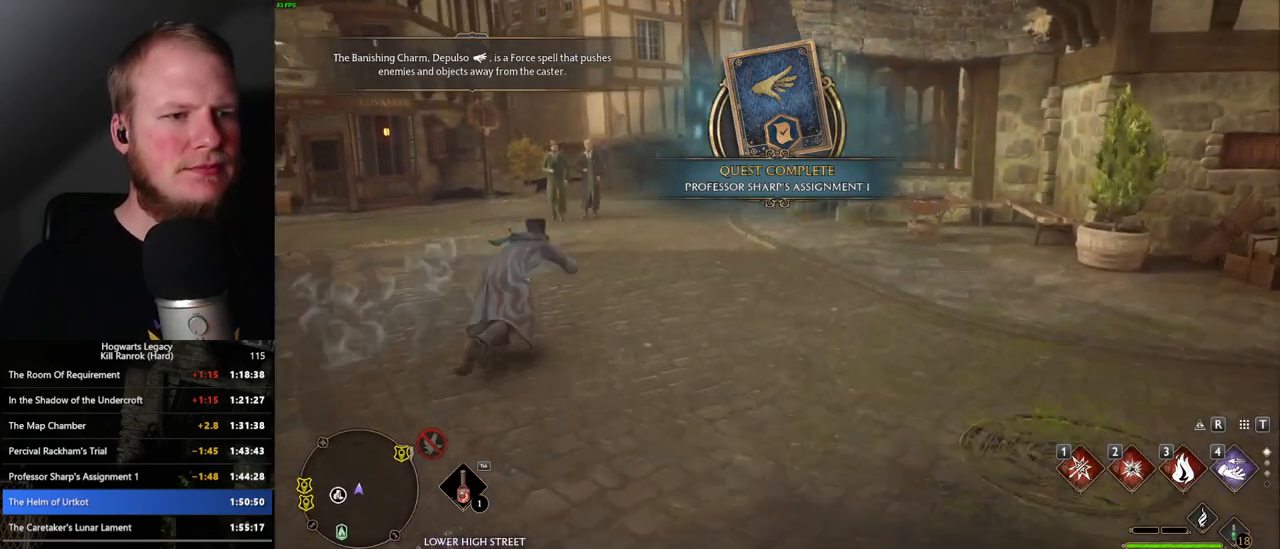
{"keys": ["w"], "mouse": [], "events": [[200, "space", "up"]]}
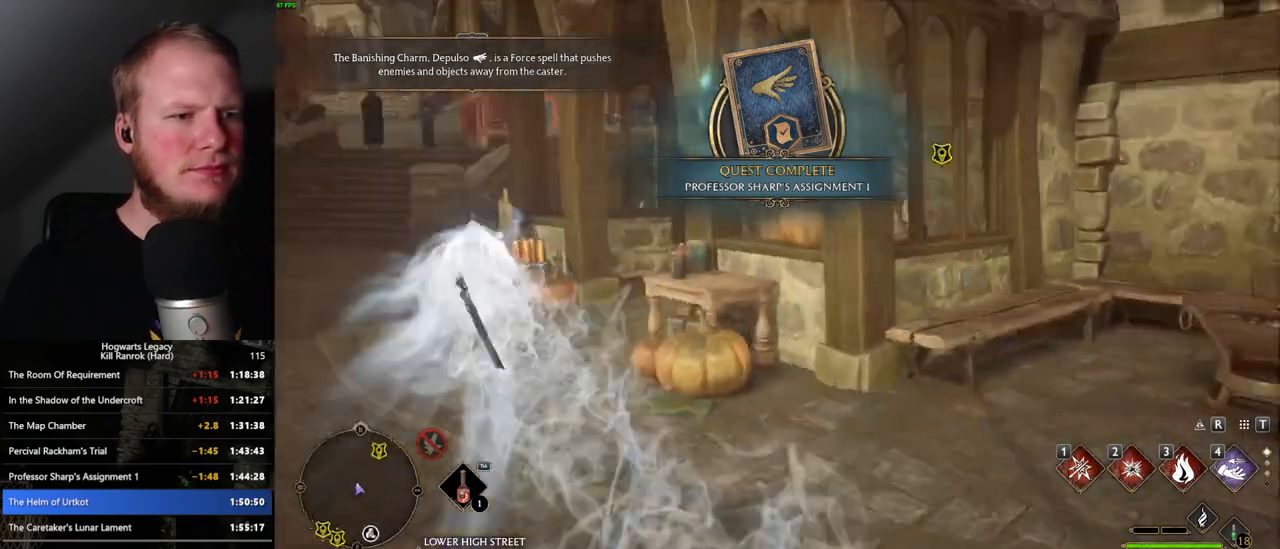
{"keys": ["w"], "mouse": [], "events": []}
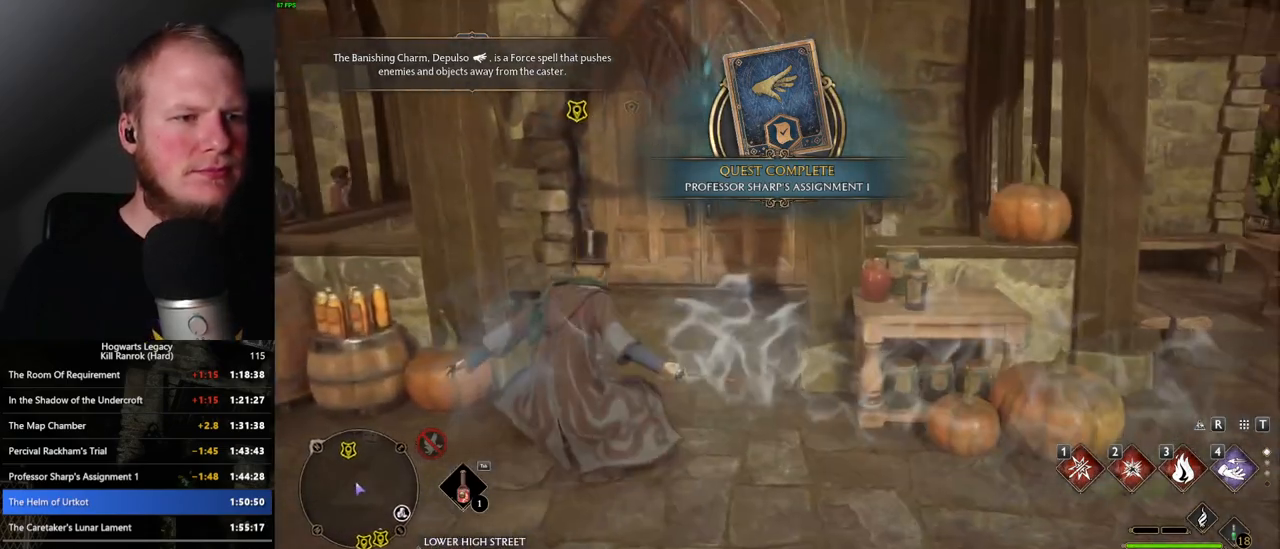
{"keys": ["space", "w"], "mouse": [], "events": [[217, "space", "down"]]}
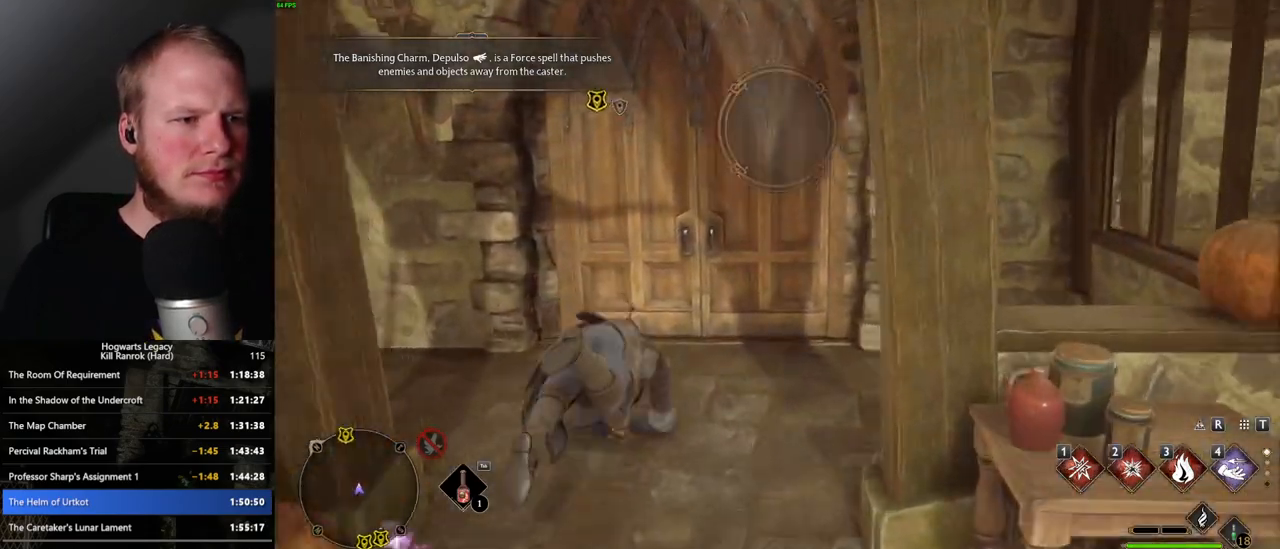
{"keys": ["w"], "mouse": [], "events": [[350, "space", "up"]]}
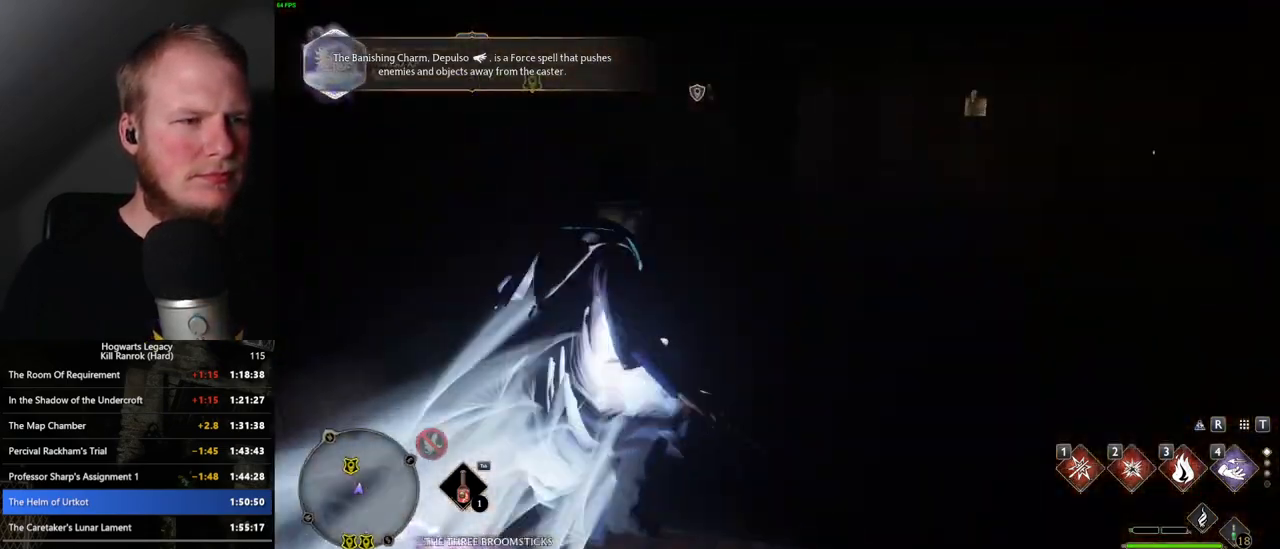
{"keys": ["w"], "mouse": [], "events": []}
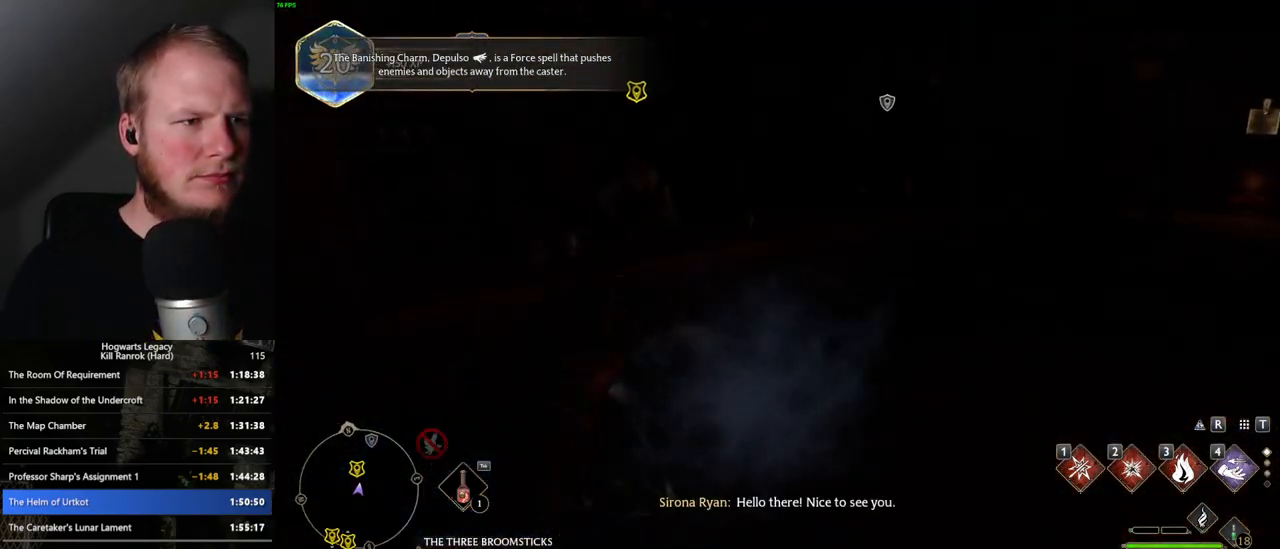
{"keys": [], "mouse": [], "events": [[117, "d", "down"], [250, "d", "up"], [383, "f", "down"], [450, "w", "up"], [500, "f", "up"]]}
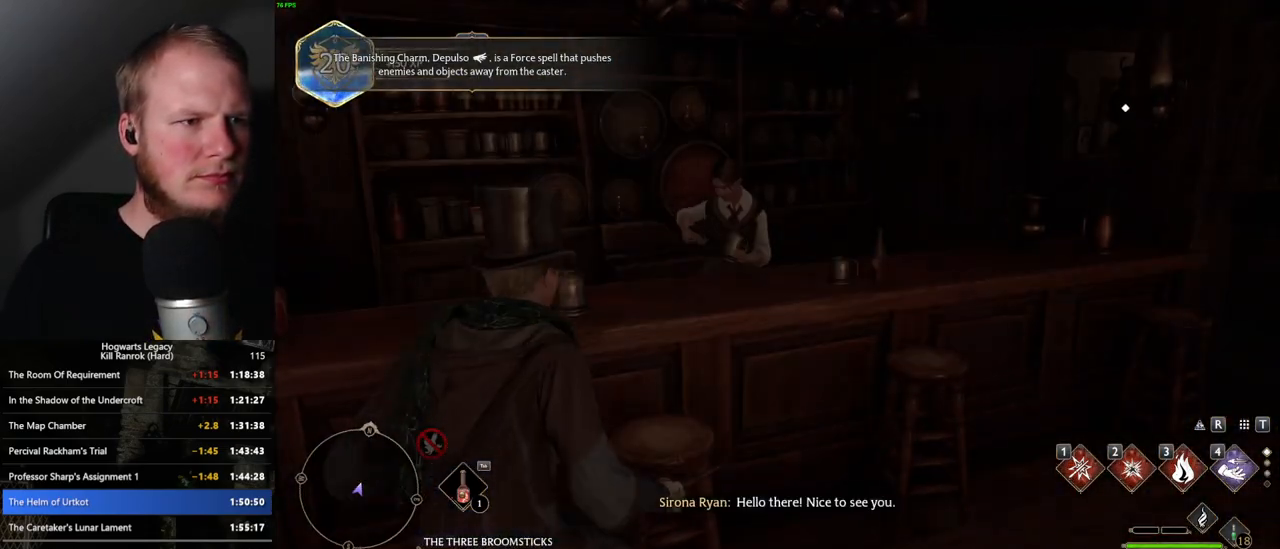
{"keys": [], "mouse": [], "events": [[67, "f", "down"], [167, "f", "up"]]}
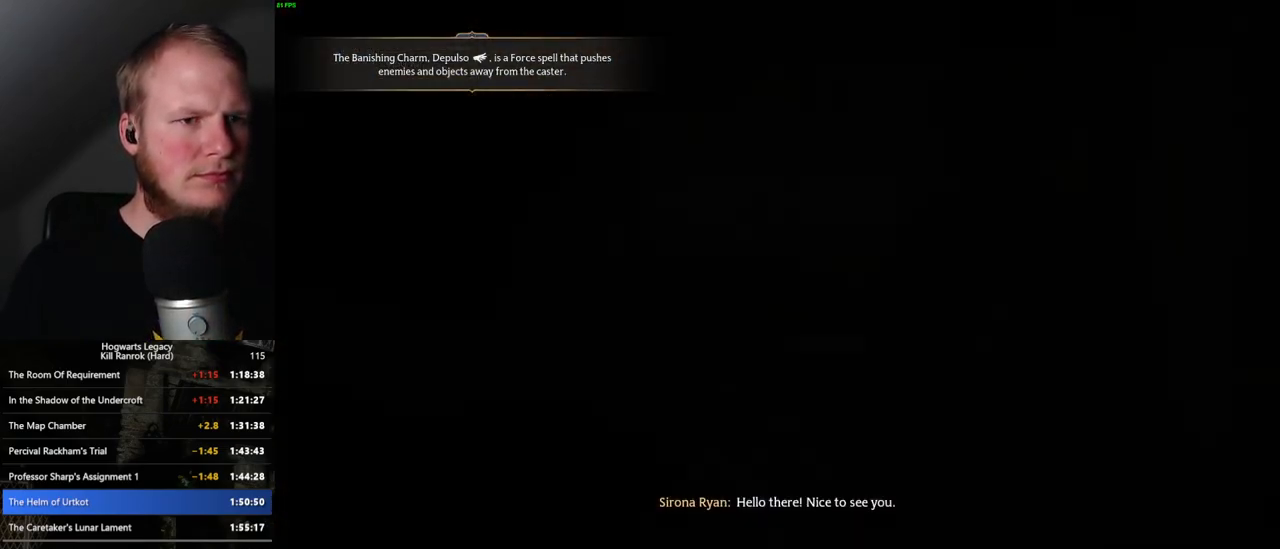
{"keys": [], "mouse": [], "events": [[83, "q", "down"], [83, "space", "down"], [150, "space", "up"], [167, "q", "up"], [200, "mouse_wheel", "down"], [217, "mouse_wheel", "up"], [250, "mouse_wheel", "down"], [250, "q", "down"], [250, "space", "down"], [267, "mouse_wheel", "up"], [333, "mouse_wheel", "down"], [333, "q", "up"], [333, "space", "up"], [350, "mouse_wheel", "up"], [400, "q", "down"], [417, "space", "down"], [483, "q", "up"], [483, "space", "up"]]}
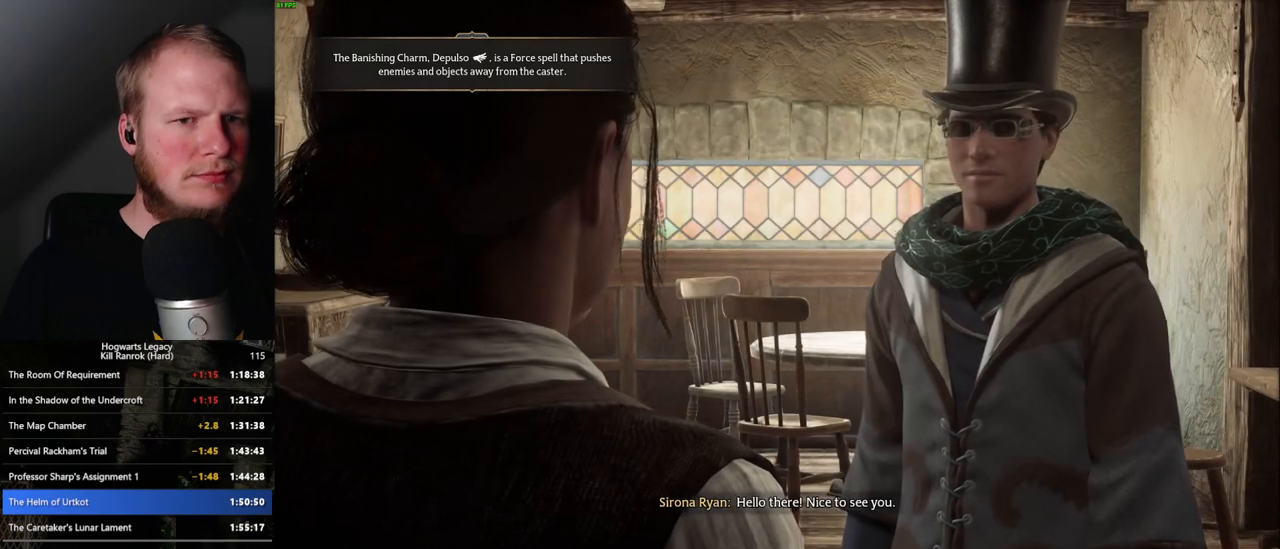
{"keys": [], "mouse": [], "events": [[67, "q", "down"], [83, "space", "down"], [133, "q", "up"], [150, "space", "up"], [183, "mouse_wheel", "down"], [233, "mouse_wheel", "up"], [233, "q", "down"], [233, "space", "down"], [283, "q", "up"], [300, "space", "up"], [383, "q", "down"], [383, "space", "down"], [433, "q", "up"], [450, "space", "up"]]}
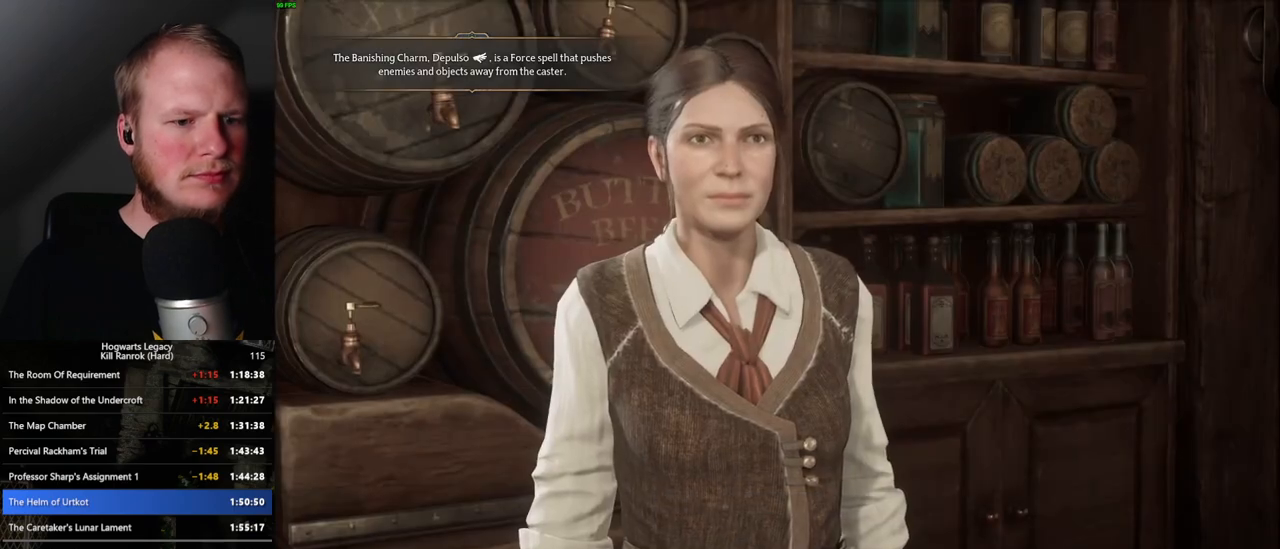
{"keys": [], "mouse": ["wheel"], "events": [[33, "q", "down"], [50, "space", "down"], [83, "q", "up"], [83, "space", "up"], [117, "mouse_wheel", "down"], [183, "mouse_wheel", "up"], [183, "q", "down"], [183, "space", "down"], [233, "q", "up"], [250, "space", "up"], [333, "q", "down"], [350, "space", "down"], [383, "mouse_wheel", "down"], [400, "mouse_wheel", "up"], [400, "q", "up"], [417, "space", "up"], [467, "mouse_wheel", "down"]]}
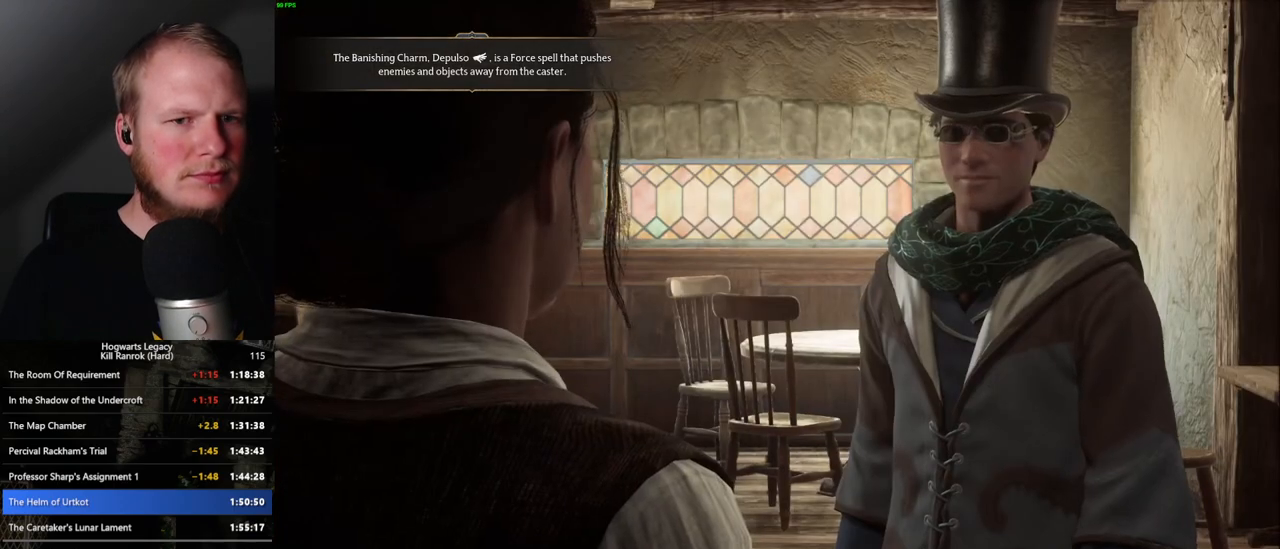
{"keys": ["q", "space"], "mouse": [], "events": [[17, "mouse_wheel", "up"], [17, "q", "down"], [17, "space", "down"], [67, "mouse_wheel", "down"], [67, "q", "up"], [83, "mouse_wheel", "up"], [83, "space", "up"], [150, "q", "down"], [167, "space", "down"], [233, "q", "up"], [233, "space", "up"], [317, "q", "down"], [333, "mouse_wheel", "down"], [350, "mouse_wheel", "up"], [350, "space", "down"], [367, "mouse_wheel", "down"], [383, "mouse_wheel", "up"], [400, "q", "up"], [400, "space", "up"], [483, "q", "down"], [483, "space", "down"]]}
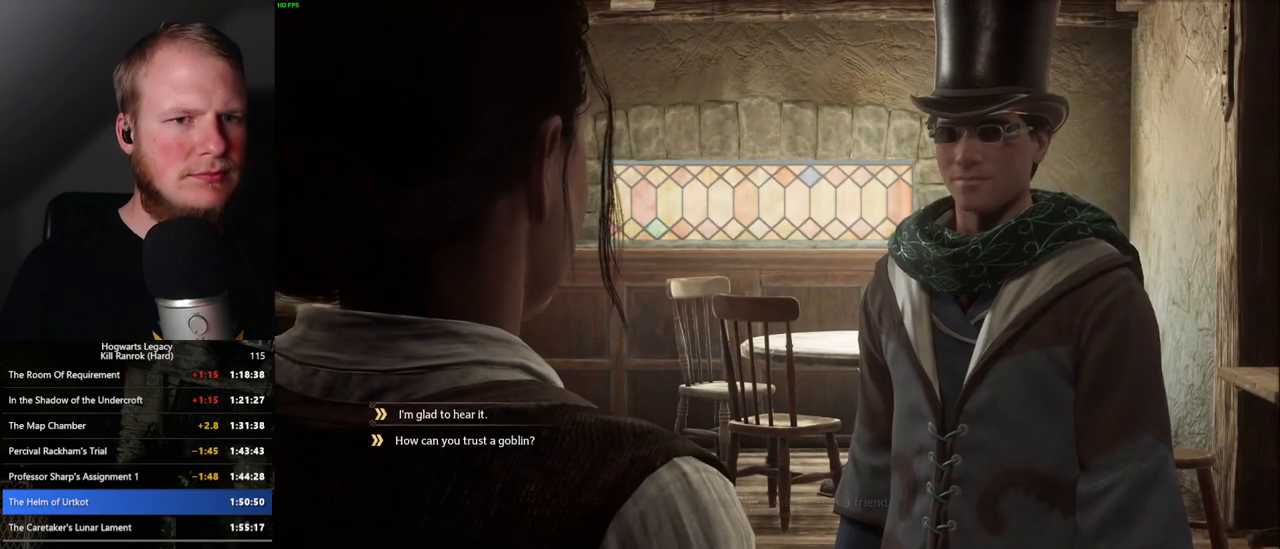
{"keys": ["q", "space"], "mouse": ["wheel"], "events": [[50, "q", "up"], [50, "space", "up"], [83, "mouse_wheel", "down"], [100, "mouse_wheel", "up"], [150, "q", "down"], [167, "space", "down"], [217, "q", "up"], [217, "space", "up"], [317, "q", "down"], [333, "space", "down"], [367, "mouse_wheel", "down"], [383, "mouse_wheel", "up"], [383, "q", "up"], [400, "mouse_wheel", "down"], [400, "space", "up"], [417, "mouse_wheel", "up"], [433, "mouse_wheel", "down"], [467, "mouse_wheel", "up"], [483, "mouse_wheel", "down"], [483, "q", "down"], [483, "space", "down"]]}
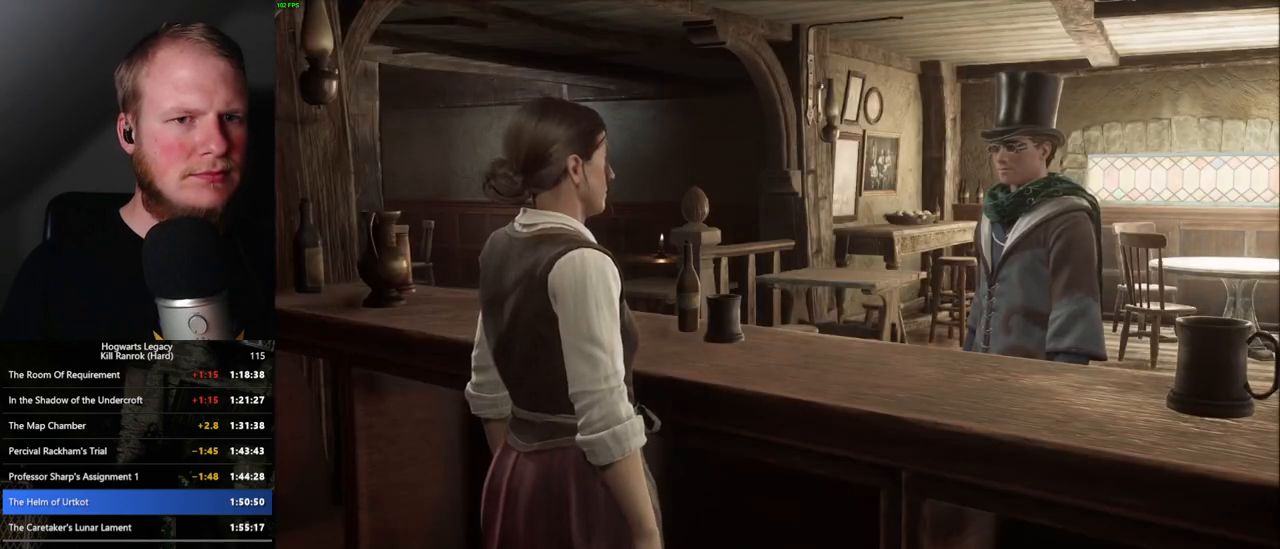
{"keys": ["q", "space"], "mouse": [], "events": [[33, "mouse_wheel", "up"], [33, "q", "up"], [50, "space", "up"], [83, "mouse_wheel", "down"], [133, "mouse_wheel", "up"], [133, "q", "down"], [150, "space", "down"], [217, "q", "up"], [217, "space", "up"], [300, "q", "down"], [317, "space", "down"], [383, "q", "up"], [383, "space", "up"], [417, "mouse_wheel", "down"], [433, "mouse_wheel", "up"], [450, "mouse_wheel", "down"], [467, "mouse_wheel", "up"], [483, "mouse_wheel", "down"], [483, "q", "down"], [500, "mouse_wheel", "up"], [500, "space", "down"]]}
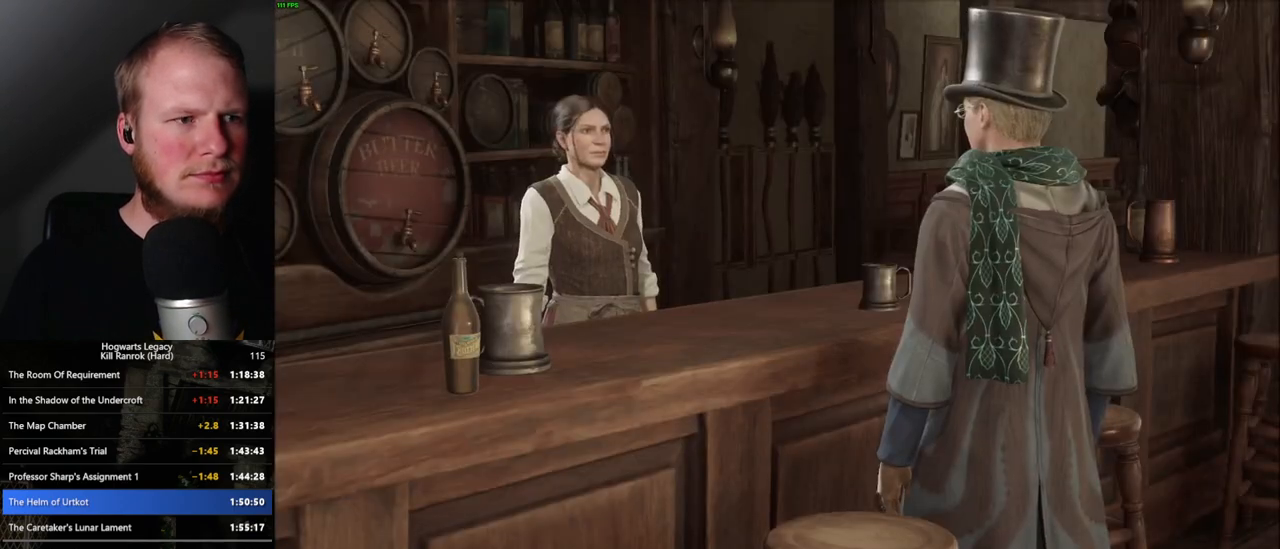
{"keys": ["q", "space"], "mouse": ["wheel"], "events": [[17, "mouse_wheel", "down"], [50, "mouse_wheel", "up"], [50, "q", "up"], [50, "space", "up"], [67, "mouse_wheel", "down"], [150, "mouse_wheel", "up"], [150, "space", "down"], [200, "space", "up"], [300, "q", "down"], [300, "space", "down"], [350, "space", "up"], [367, "q", "up"], [433, "mouse_wheel", "down"], [450, "mouse_wheel", "up"], [450, "q", "down"], [467, "space", "down"], [483, "mouse_wheel", "down"]]}
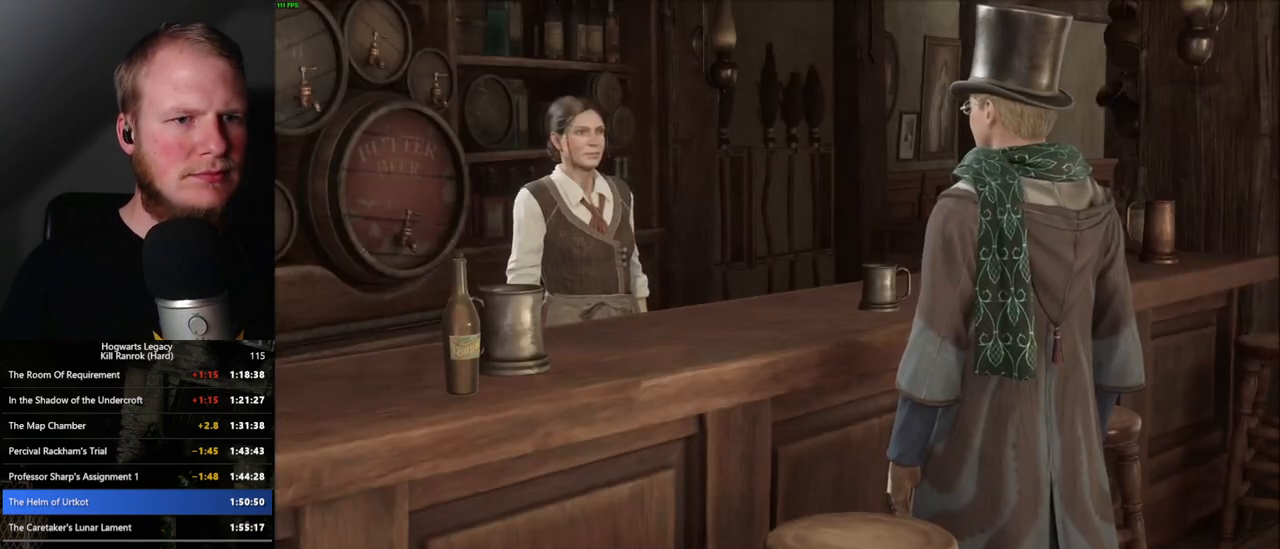
{"keys": ["q", "space"], "mouse": [], "events": [[17, "mouse_wheel", "up"], [17, "q", "up"], [17, "space", "up"], [50, "mouse_wheel", "down"], [133, "mouse_wheel", "up"], [133, "space", "down"], [167, "mouse_wheel", "down"], [183, "mouse_wheel", "up"], [183, "space", "up"], [200, "mouse_wheel", "down"], [283, "mouse_wheel", "up"], [283, "q", "down"], [283, "space", "down"], [350, "q", "up"], [367, "space", "up"], [433, "q", "down"], [450, "space", "down"]]}
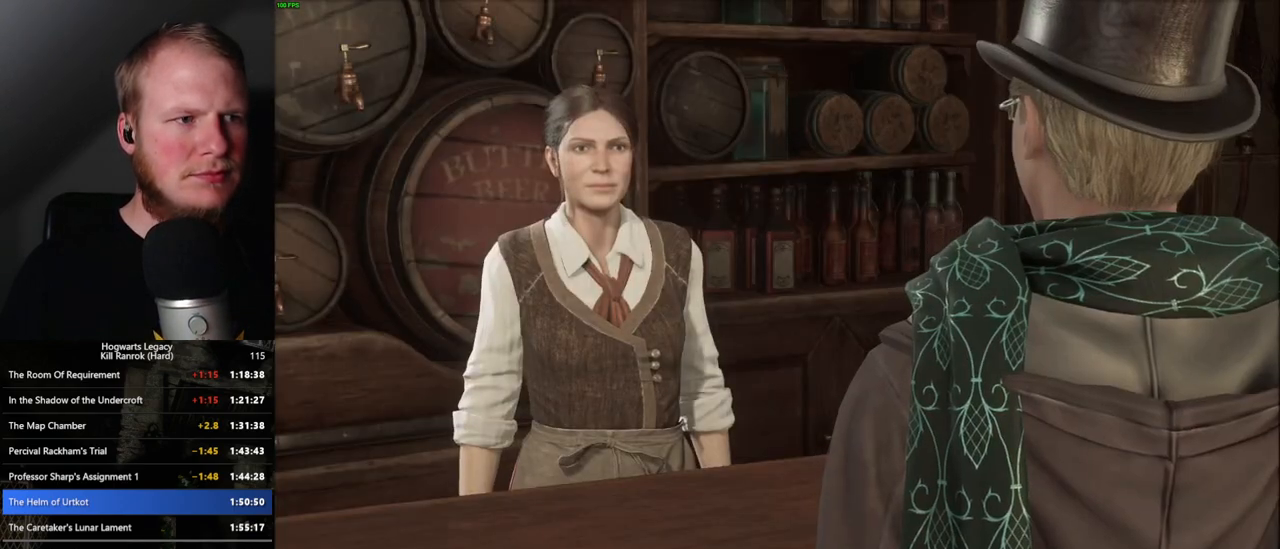
{"keys": ["q", "space"], "mouse": [], "events": [[17, "q", "up"], [33, "mouse_wheel", "down"], [33, "space", "up"], [83, "mouse_wheel", "up"], [100, "space", "down"], [117, "q", "down"], [133, "mouse_wheel", "down"], [167, "mouse_wheel", "up"], [167, "q", "up"], [167, "space", "up"], [217, "mouse_wheel", "down"], [267, "mouse_wheel", "up"], [267, "q", "down"], [283, "space", "down"], [333, "q", "up"], [350, "space", "up"], [450, "q", "down"], [450, "space", "down"]]}
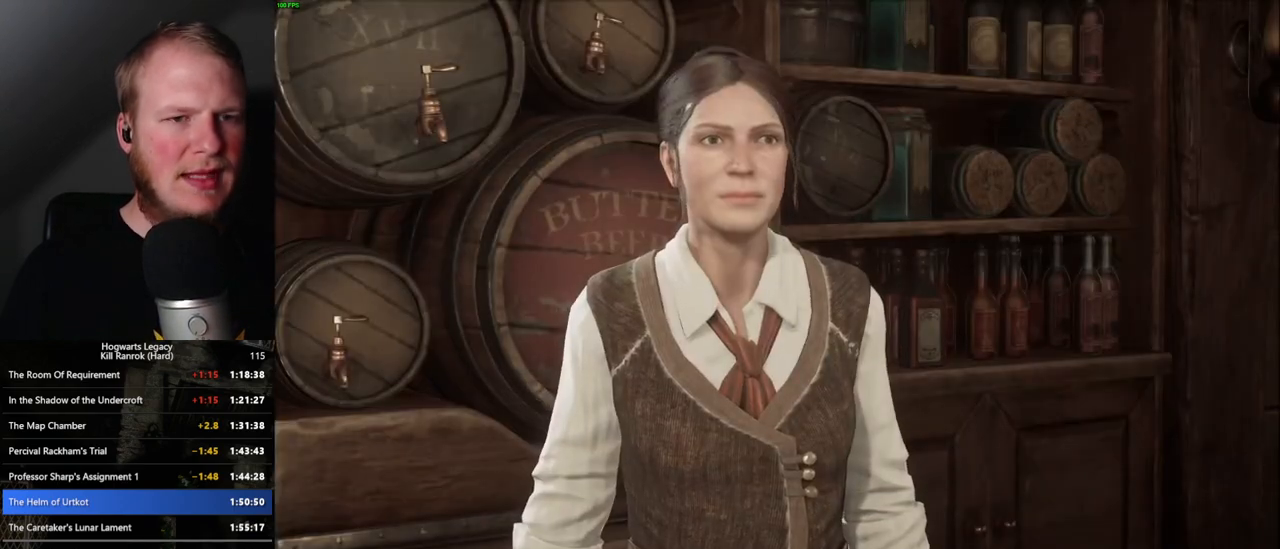
{"keys": ["space"], "mouse": [], "events": [[17, "mouse_wheel", "down"], [17, "q", "up"], [17, "space", "up"], [50, "mouse_wheel", "up"], [83, "mouse_wheel", "down"], [100, "q", "down"], [117, "mouse_wheel", "up"], [117, "space", "down"], [133, "mouse_wheel", "down"], [167, "mouse_wheel", "up"], [167, "space", "up"], [183, "q", "up"], [200, "mouse_wheel", "down"], [267, "mouse_wheel", "up"], [267, "q", "down"], [267, "space", "down"], [350, "q", "up"], [350, "space", "up"], [433, "q", "down"], [450, "space", "down"], [500, "q", "up"]]}
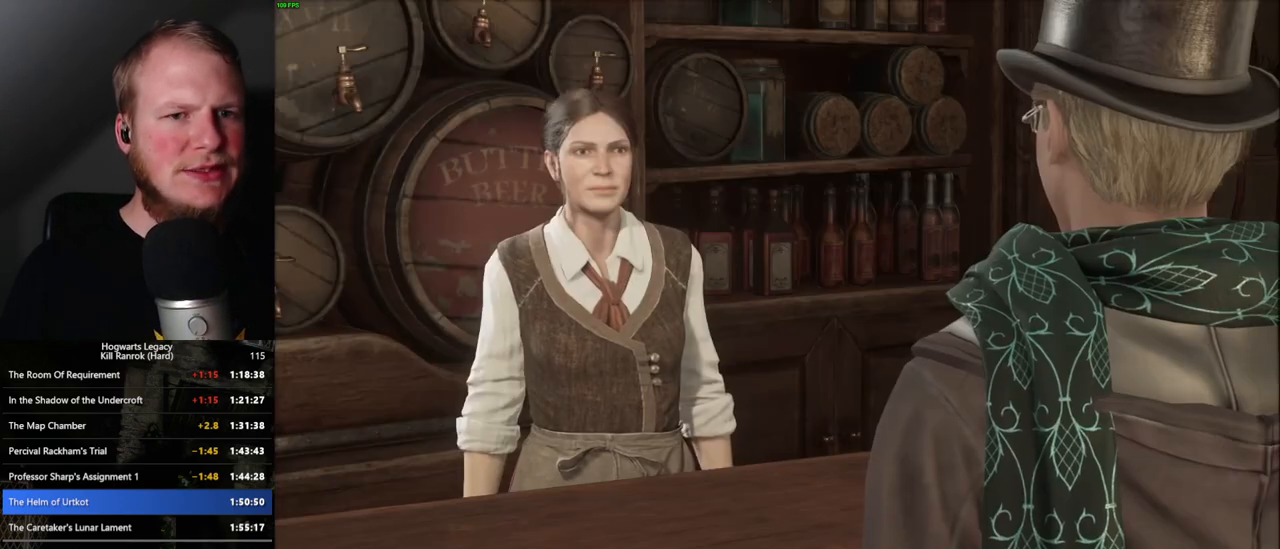
{"keys": [], "mouse": [], "events": [[17, "mouse_wheel", "down"], [17, "space", "up"], [33, "mouse_wheel", "up"], [67, "mouse_wheel", "down"], [83, "mouse_wheel", "up"], [100, "q", "down"], [100, "space", "down"], [133, "mouse_wheel", "down"], [167, "mouse_wheel", "up"], [167, "q", "up"], [167, "space", "up"], [267, "q", "down"], [267, "space", "down"], [333, "q", "up"], [333, "space", "up"], [417, "q", "down"], [433, "mouse_wheel", "down"], [433, "space", "down"], [450, "mouse_wheel", "up"], [483, "space", "up"], [500, "q", "up"]]}
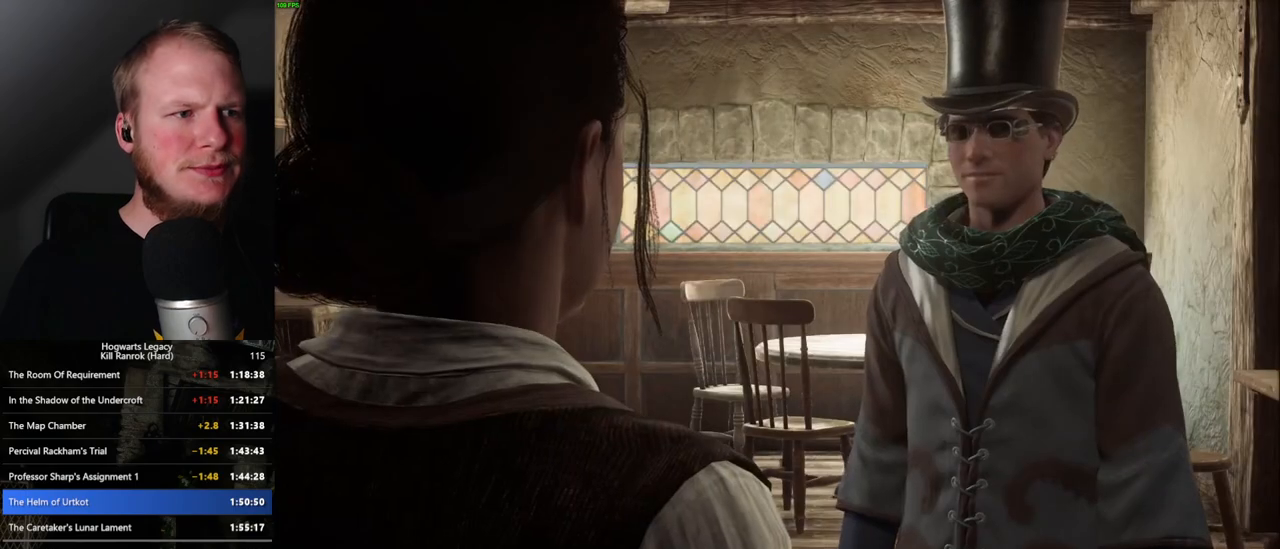
{"keys": [], "mouse": ["wheel"], "events": [[33, "mouse_wheel", "down"], [83, "mouse_wheel", "up"], [83, "q", "down"], [83, "space", "down"], [100, "mouse_wheel", "down"], [117, "mouse_wheel", "up"], [150, "q", "up"], [150, "space", "up"], [250, "space", "down"], [317, "space", "up"], [400, "q", "down"], [417, "space", "down"], [433, "mouse_wheel", "down"], [450, "mouse_wheel", "up"], [467, "mouse_wheel", "down"], [483, "mouse_wheel", "up"], [483, "space", "up"], [500, "mouse_wheel", "down"], [500, "q", "up"]]}